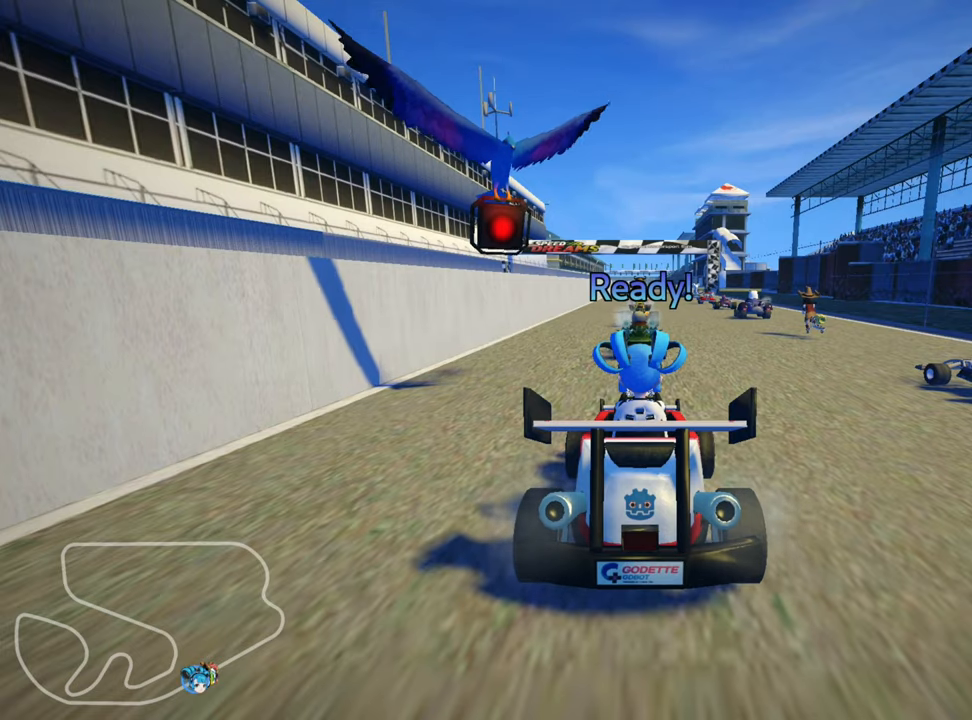
Gameplay with keyboard; each line is a JSON object with the keys held at the frame after it. "events" lists presses ("down") and releases ("up") of "down", "fire", "flag", "left", "look", "nitro", "right", "skid" and "up" between this image and that frame as [ms after this image, input, new state], when the widget could be followed in between. No other keys are recorded. Mouse input is not recorded. Key names are as the overlay labels them; some are game actions (e.g. jump) rather than physical keys.
{"keys": ["up"], "events": [[267, "up", "down"]]}
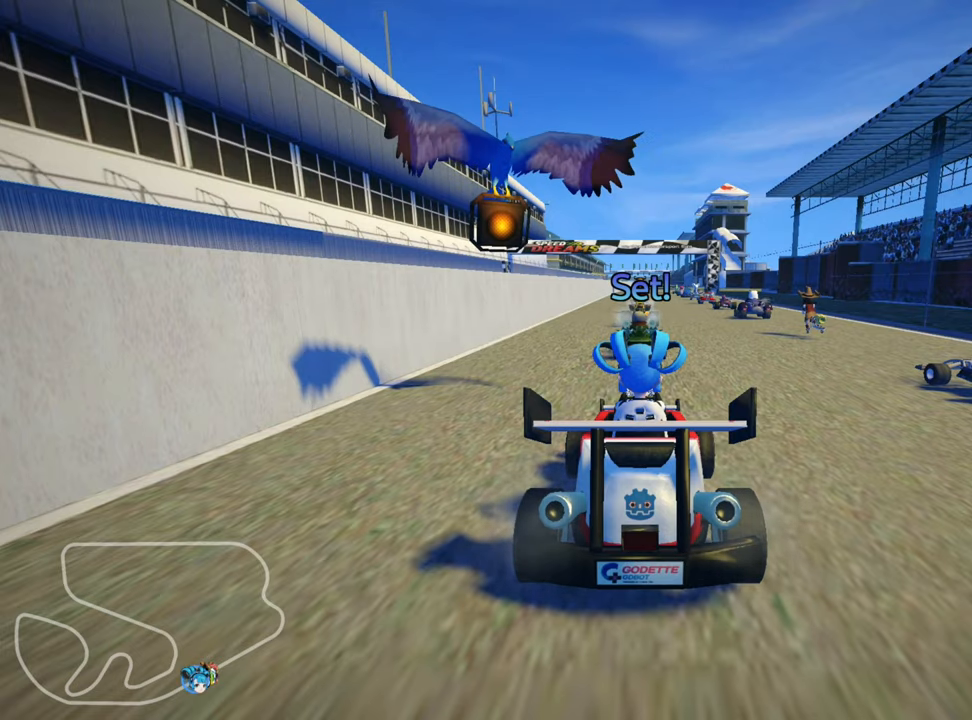
{"keys": ["up"], "events": []}
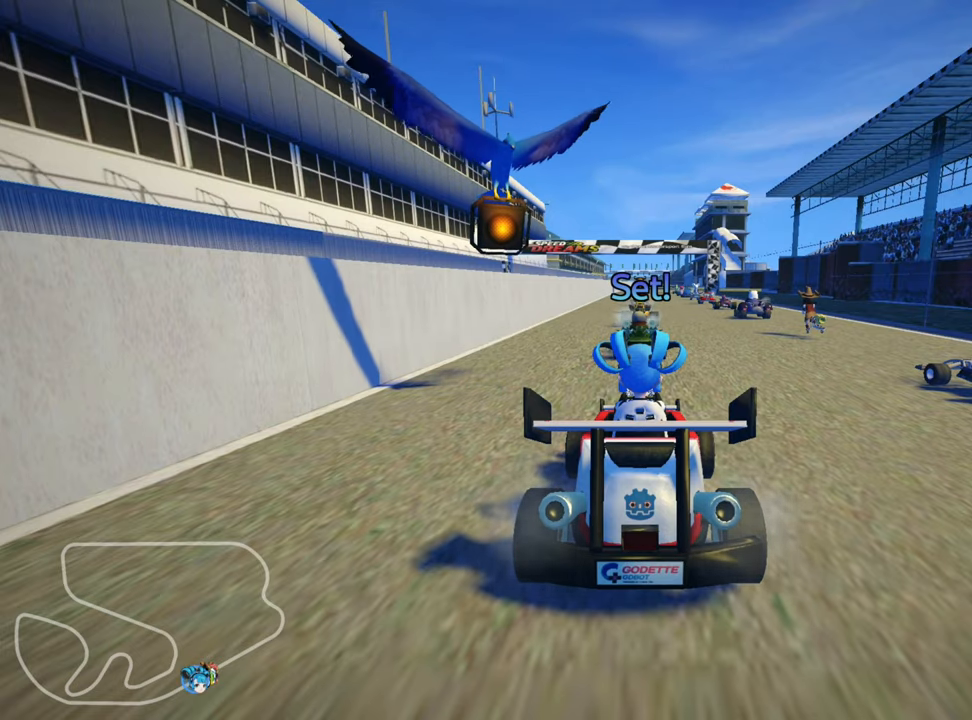
{"keys": ["up"], "events": [[117, "left", "down"], [467, "left", "up"]]}
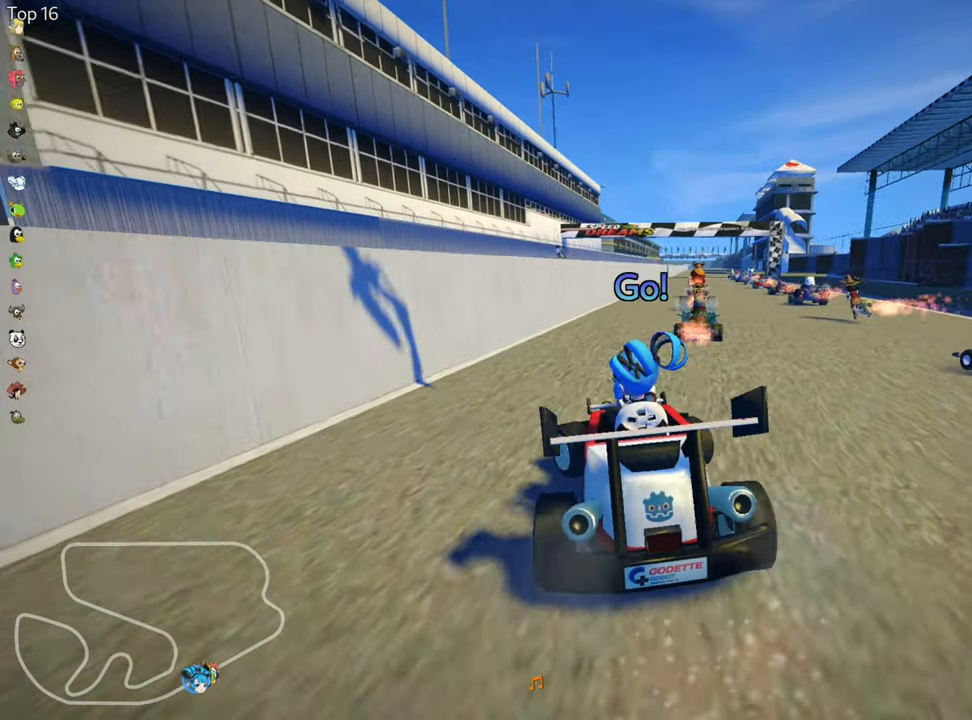
{"keys": ["left", "skid", "up"], "events": [[84, "skid", "down"], [100, "right", "down"], [334, "right", "up"], [484, "left", "down"]]}
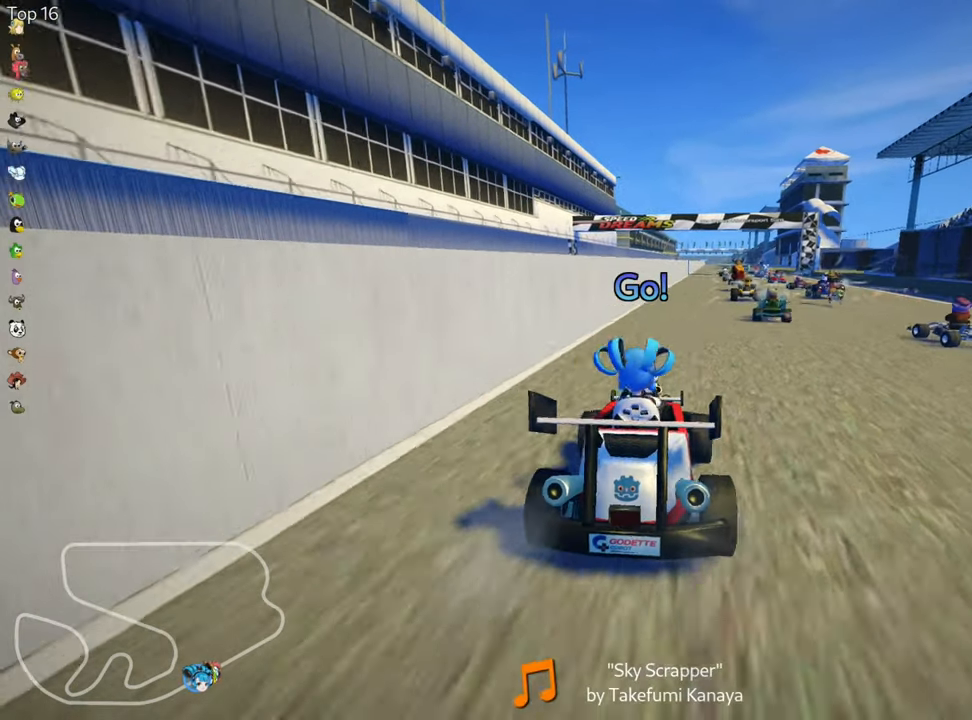
{"keys": ["left", "skid", "up"], "events": []}
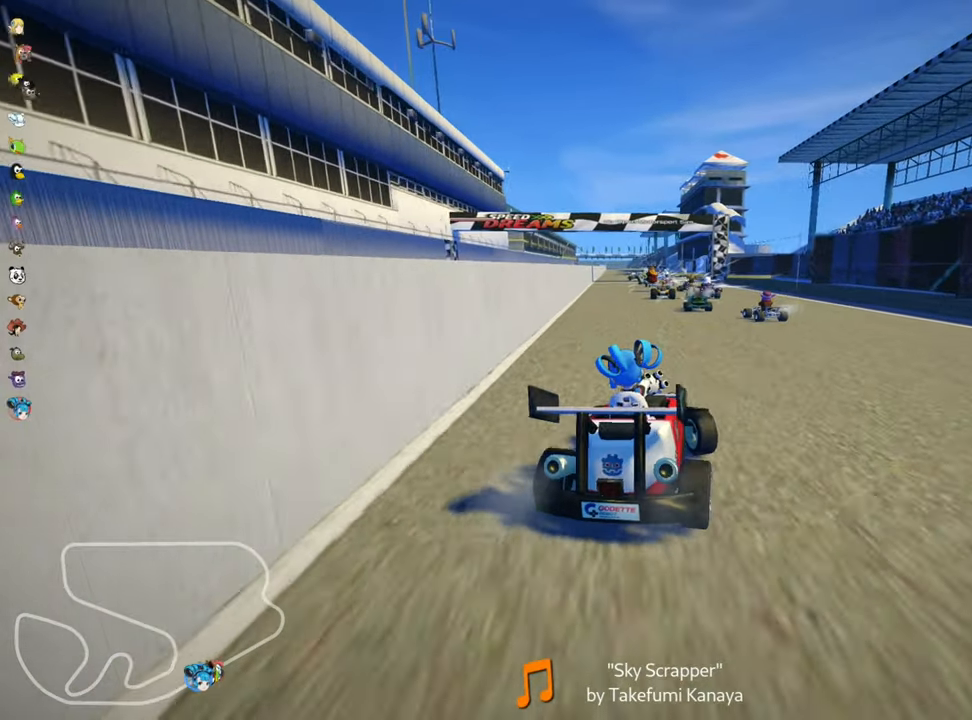
{"keys": ["left", "skid", "up"], "events": []}
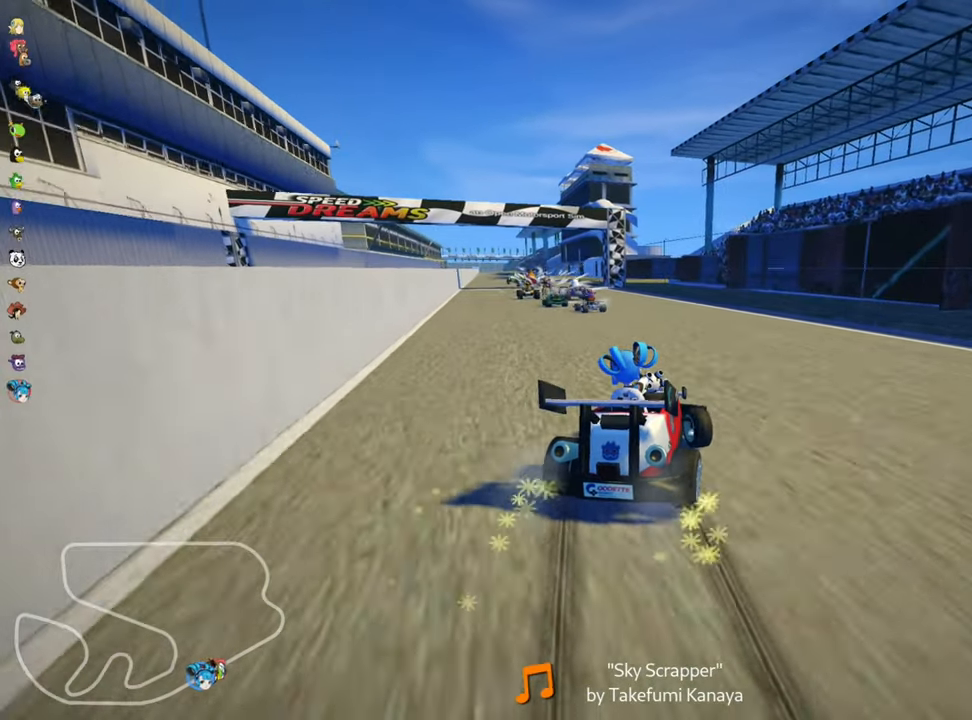
{"keys": ["left", "up"], "events": [[217, "skid", "up"]]}
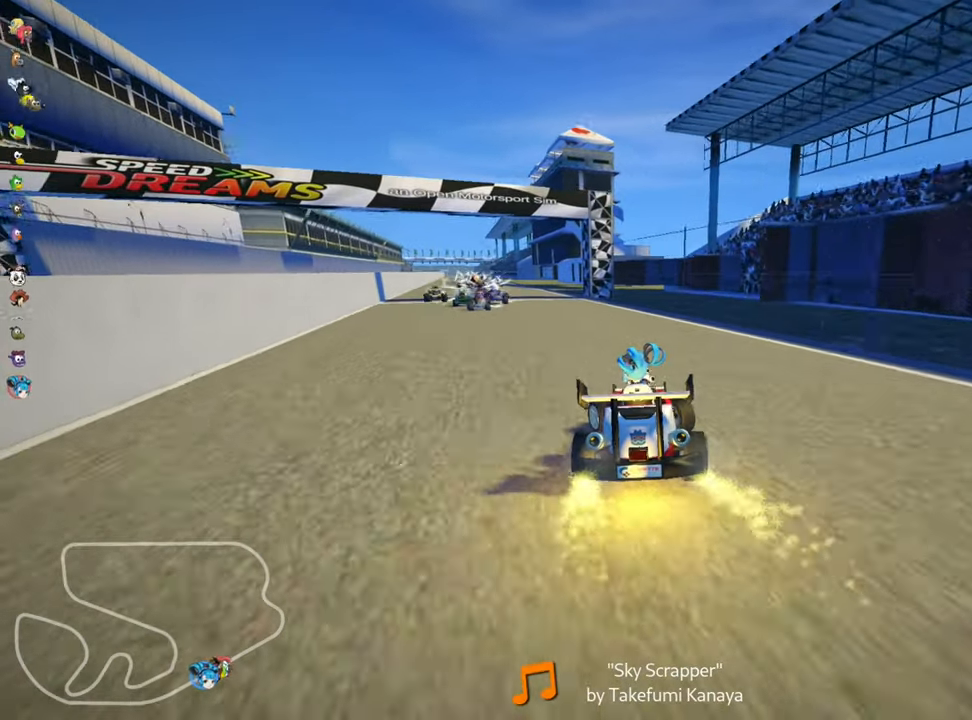
{"keys": ["left", "up"], "events": [[300, "left", "up"], [483, "left", "down"]]}
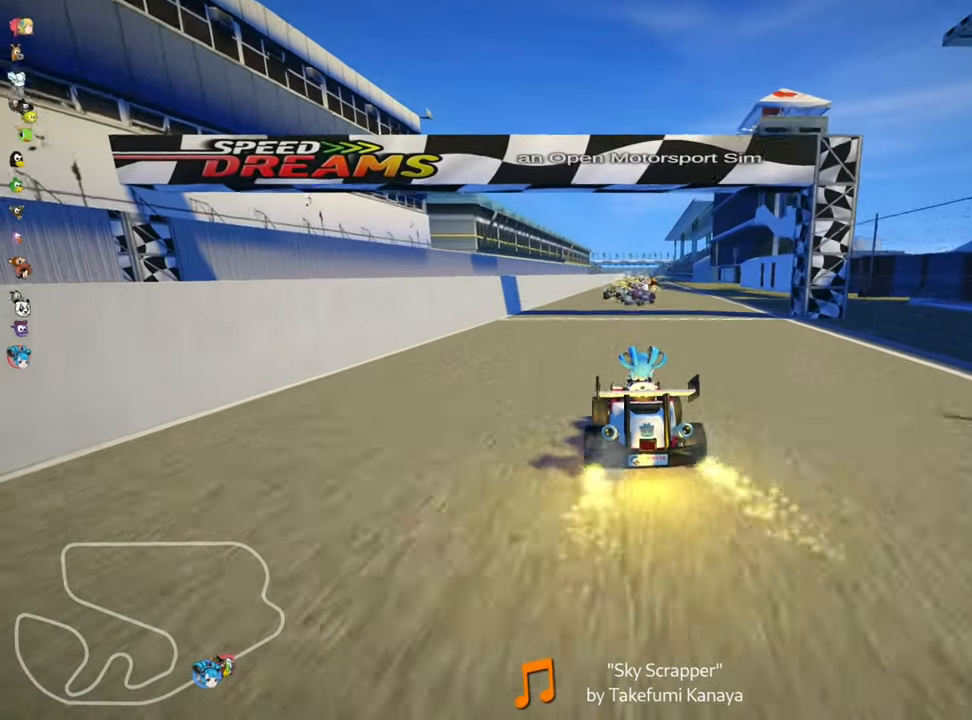
{"keys": ["left", "skid", "up"], "events": [[233, "left", "up"], [266, "skid", "down"], [283, "right", "down"], [433, "right", "up"], [450, "left", "down"]]}
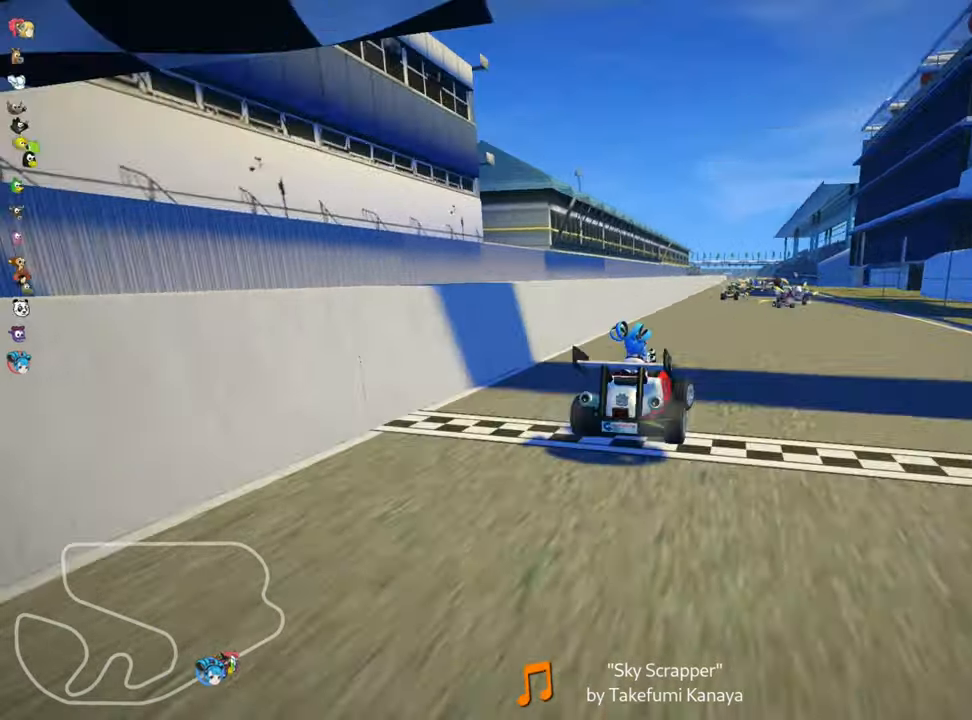
{"keys": ["left", "skid", "up"], "events": []}
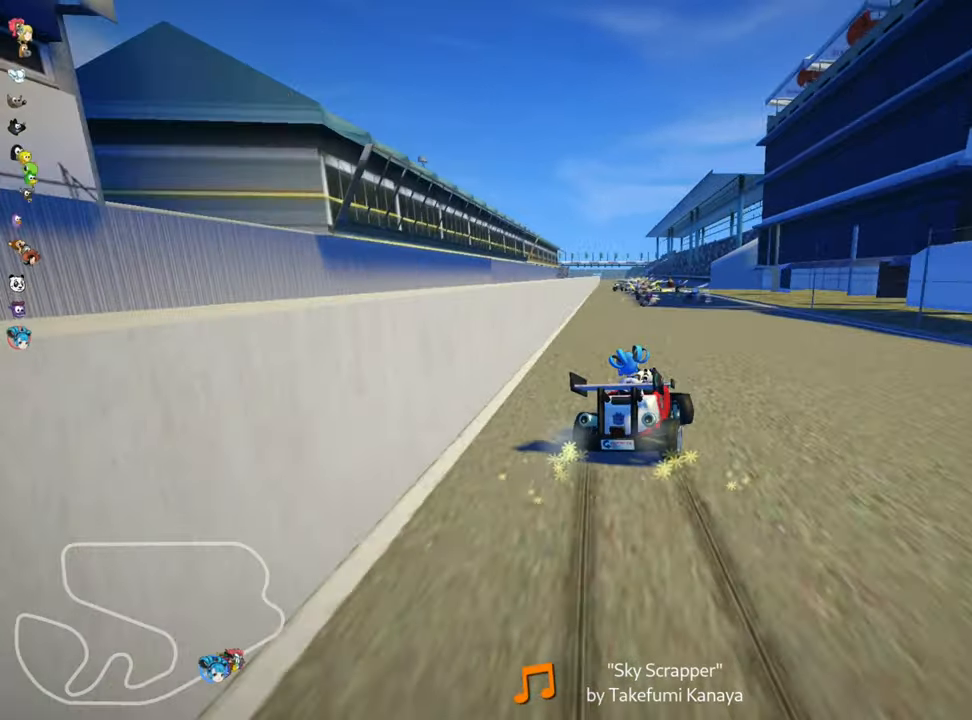
{"keys": ["left", "skid", "up"], "events": []}
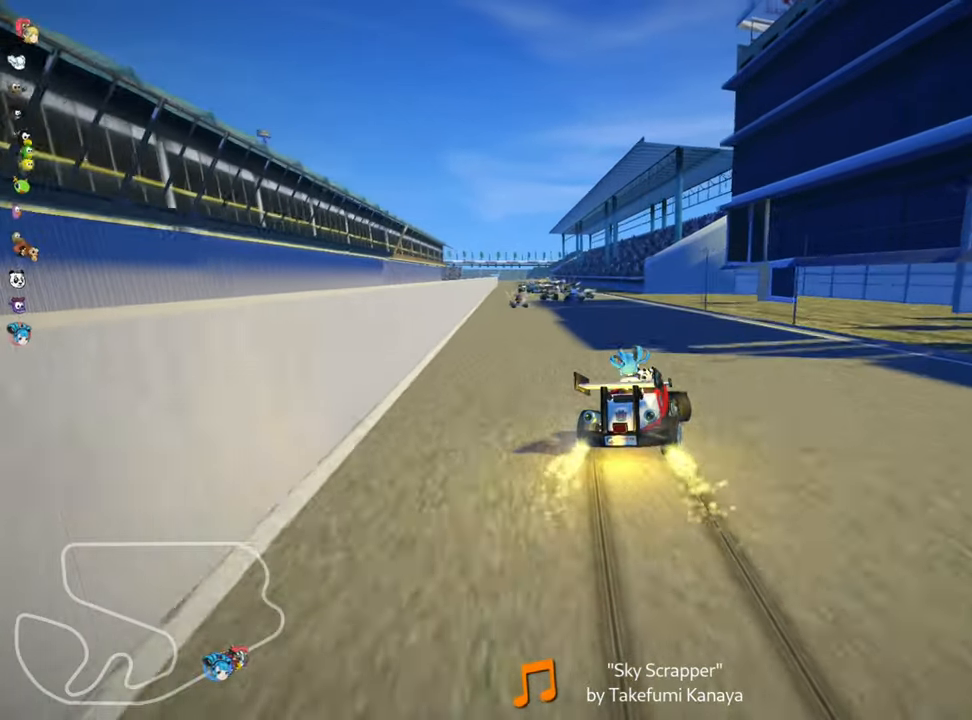
{"keys": ["left", "up"], "events": [[50, "skid", "up"]]}
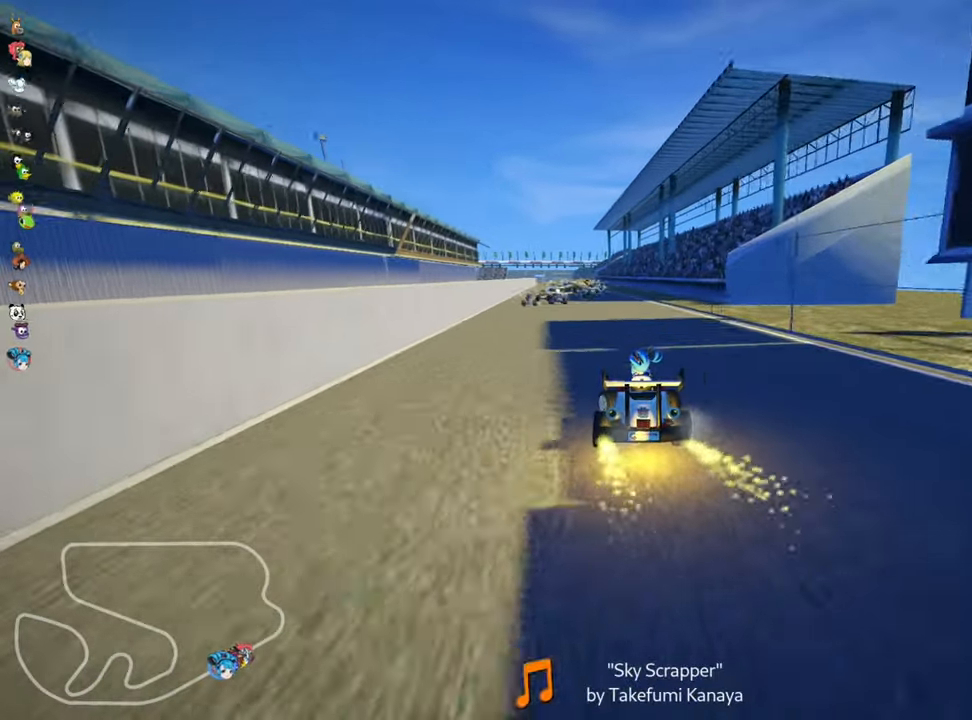
{"keys": ["right", "up"], "events": [[66, "left", "up"], [250, "right", "down"]]}
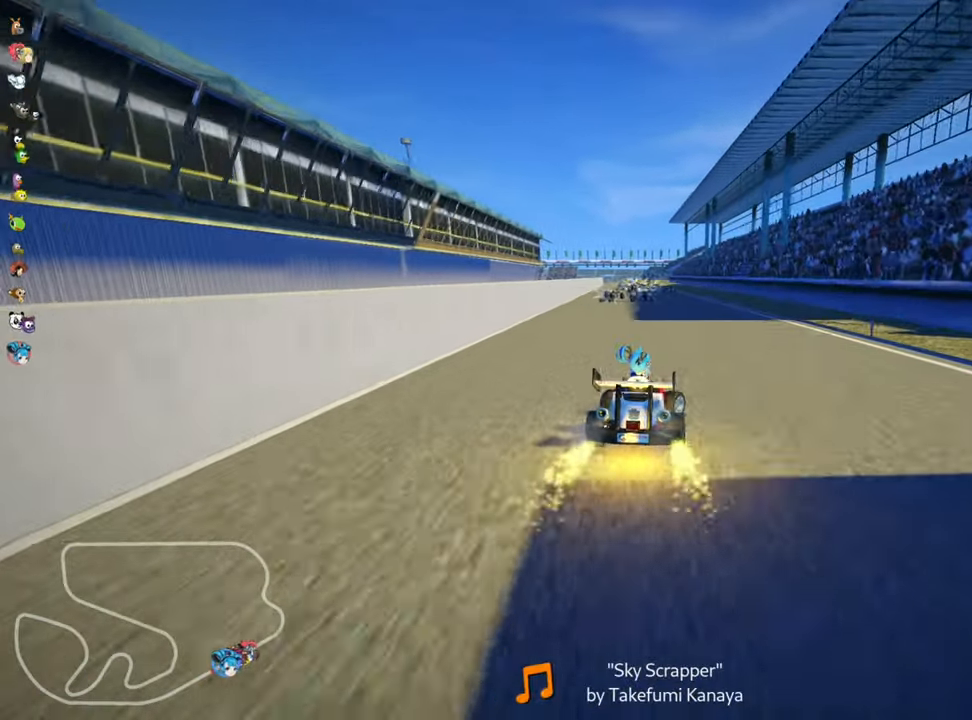
{"keys": ["right", "skid", "up"], "events": [[133, "right", "up"], [166, "skid", "down"], [183, "left", "down"], [333, "left", "up"], [350, "right", "down"]]}
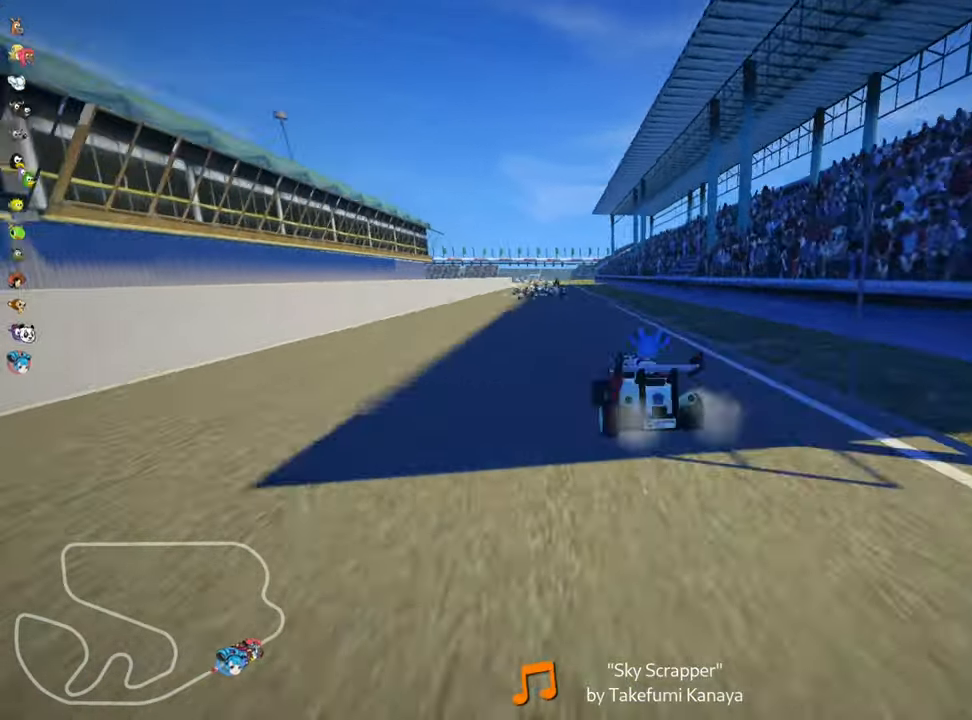
{"keys": ["right", "skid", "up"], "events": []}
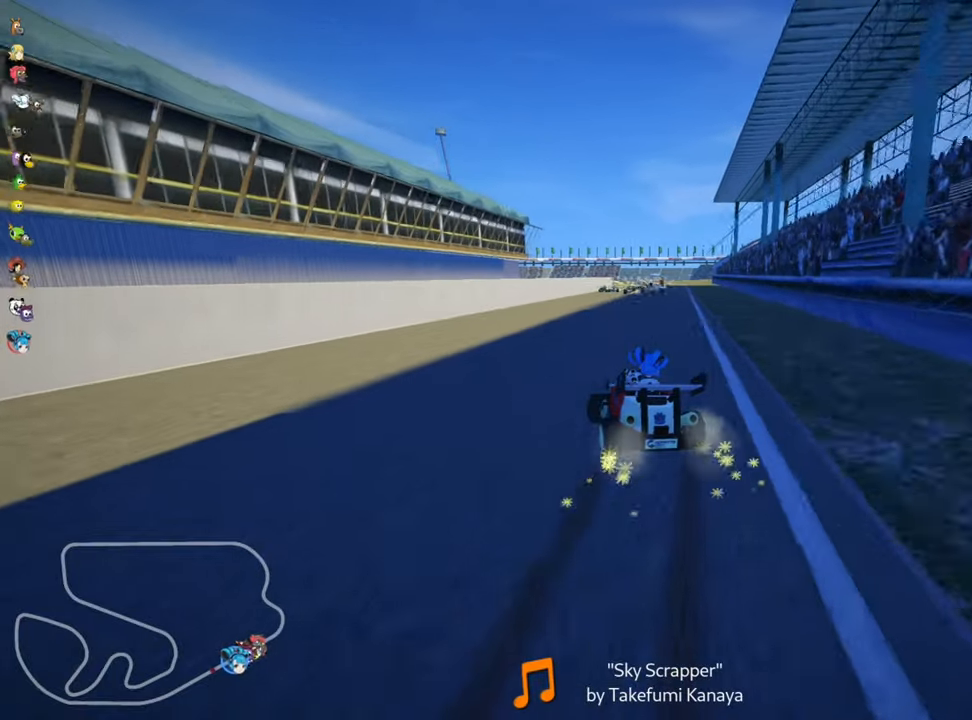
{"keys": ["right", "up"], "events": [[433, "skid", "up"]]}
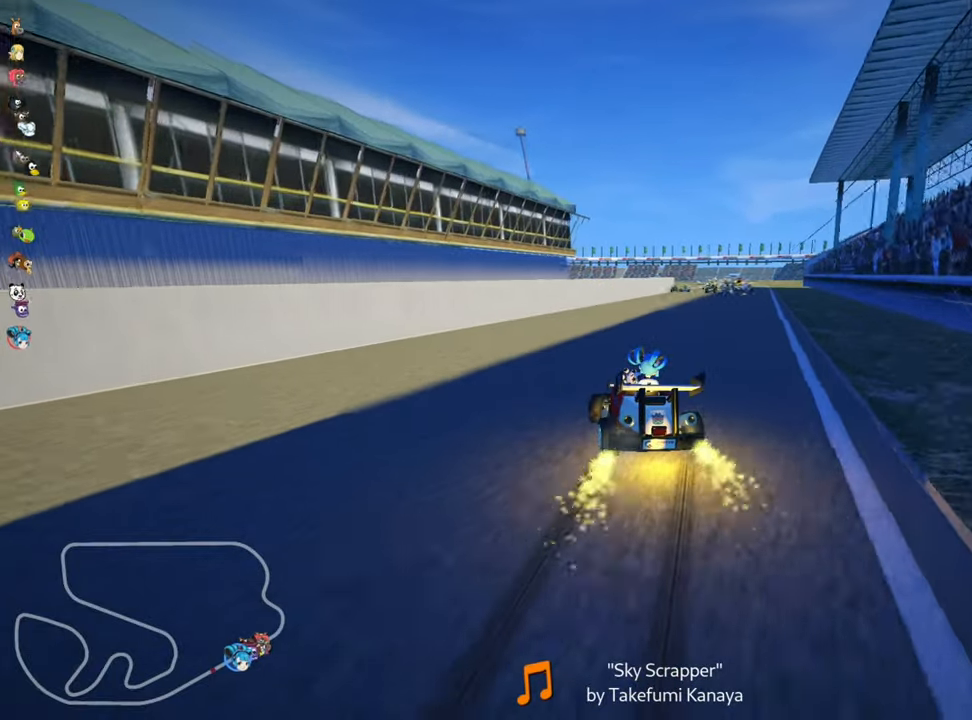
{"keys": ["up"], "events": [[116, "right", "up"]]}
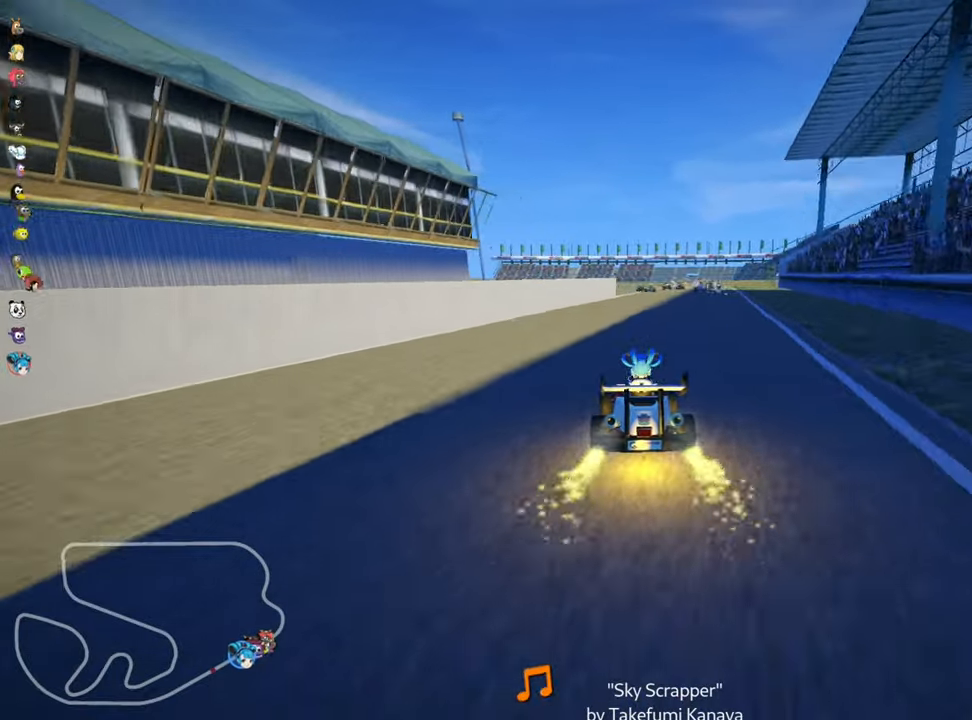
{"keys": ["right", "up"], "events": [[317, "right", "down"]]}
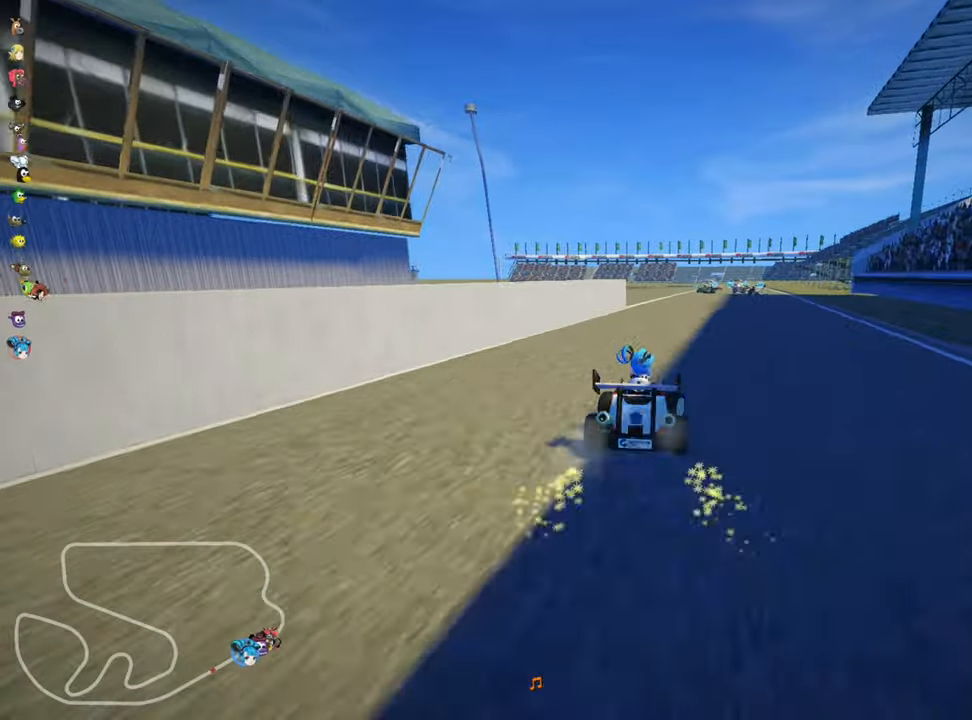
{"keys": ["right", "skid", "up"], "events": [[283, "right", "up"], [317, "left", "down"], [333, "skid", "down"], [467, "left", "up"], [467, "right", "down"]]}
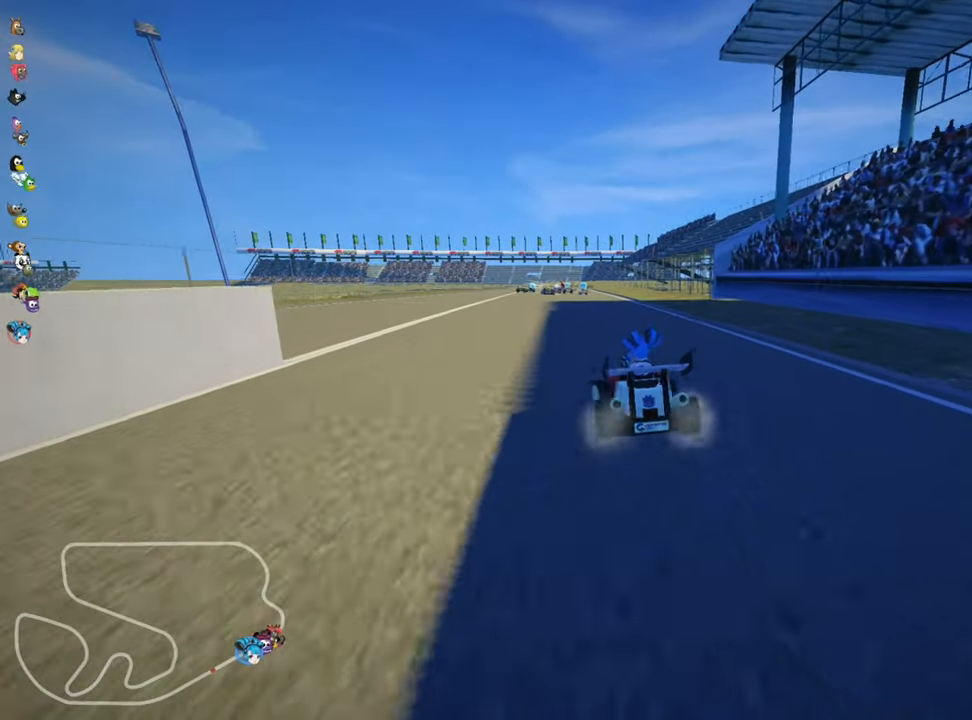
{"keys": ["right", "skid", "up"], "events": []}
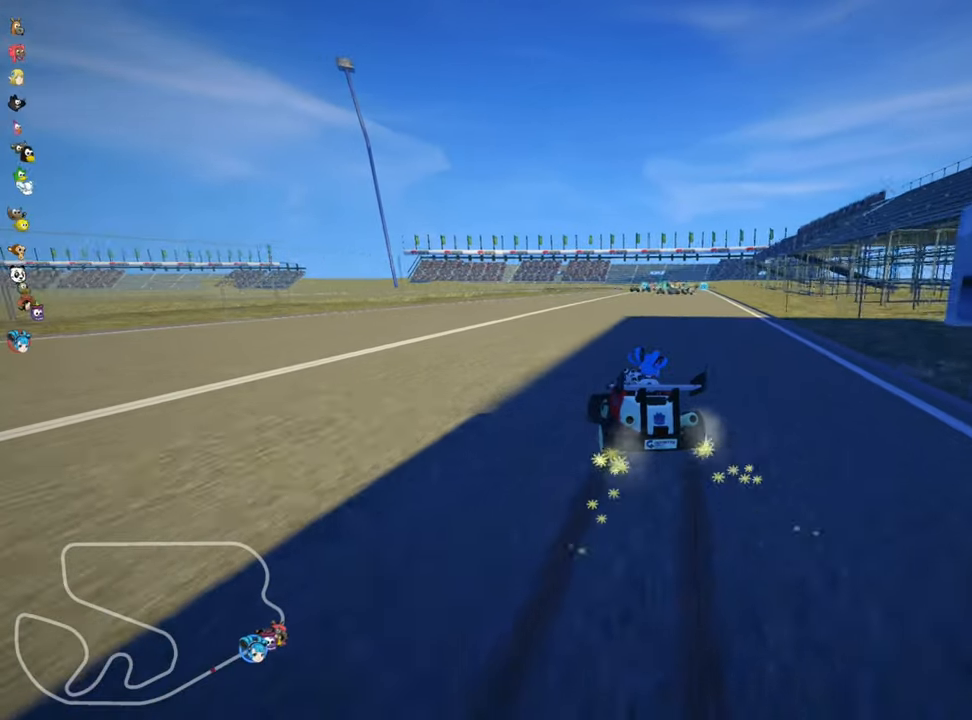
{"keys": ["right", "skid", "up"], "events": []}
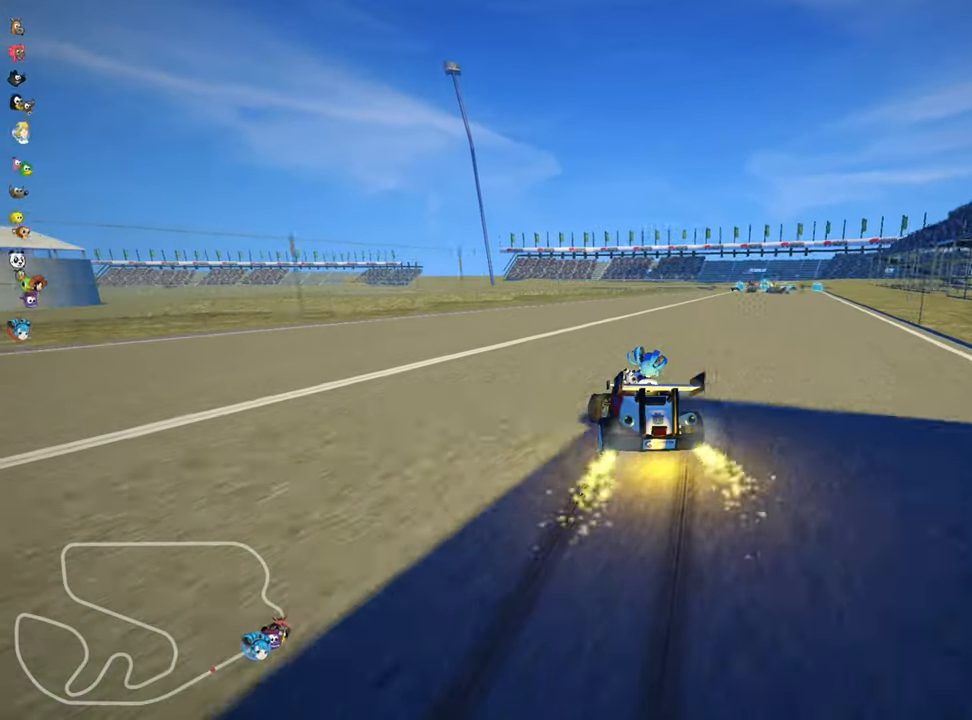
{"keys": ["nitro", "right", "up"], "events": [[83, "skid", "up"], [333, "nitro", "down"]]}
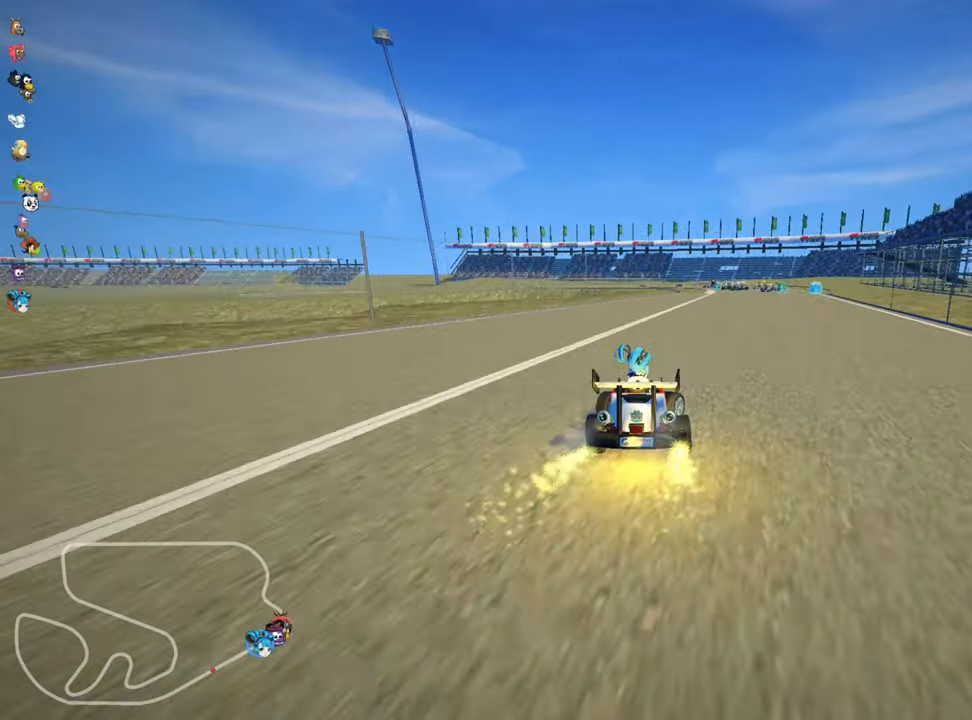
{"keys": ["up"], "events": [[17, "nitro", "up"], [100, "right", "up"]]}
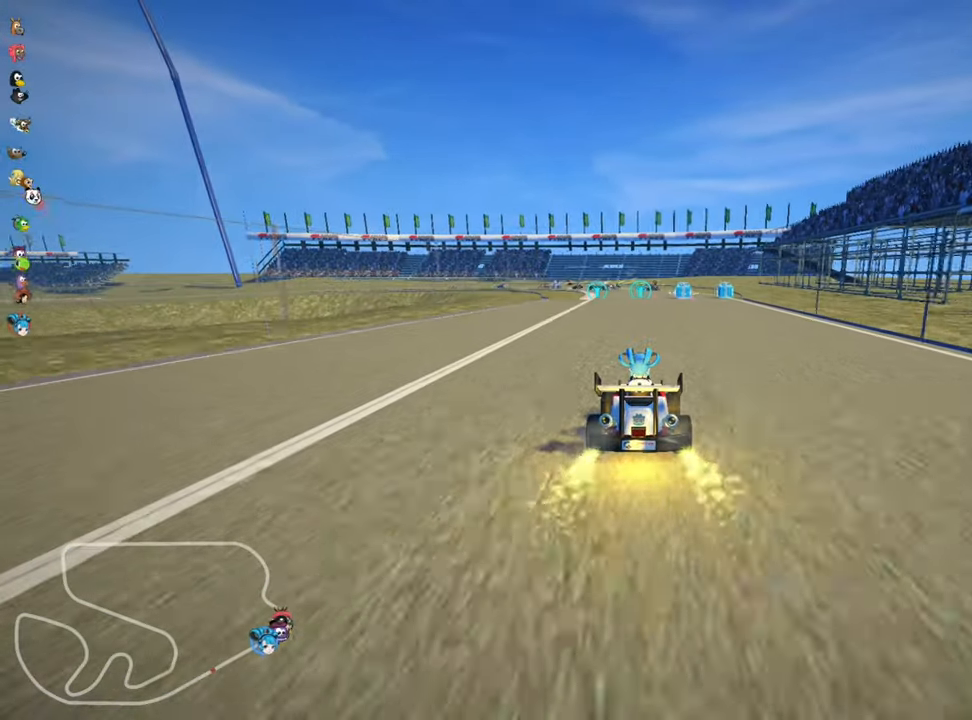
{"keys": ["left", "up"], "events": [[433, "left", "down"]]}
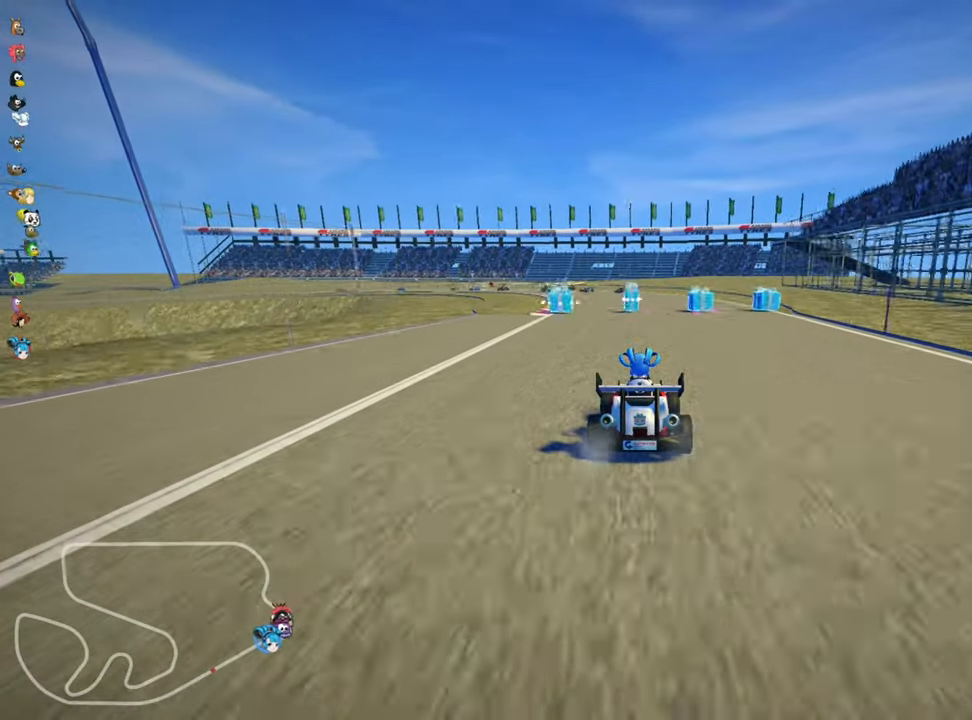
{"keys": ["up"], "events": [[33, "left", "up"], [283, "right", "down"], [483, "right", "up"]]}
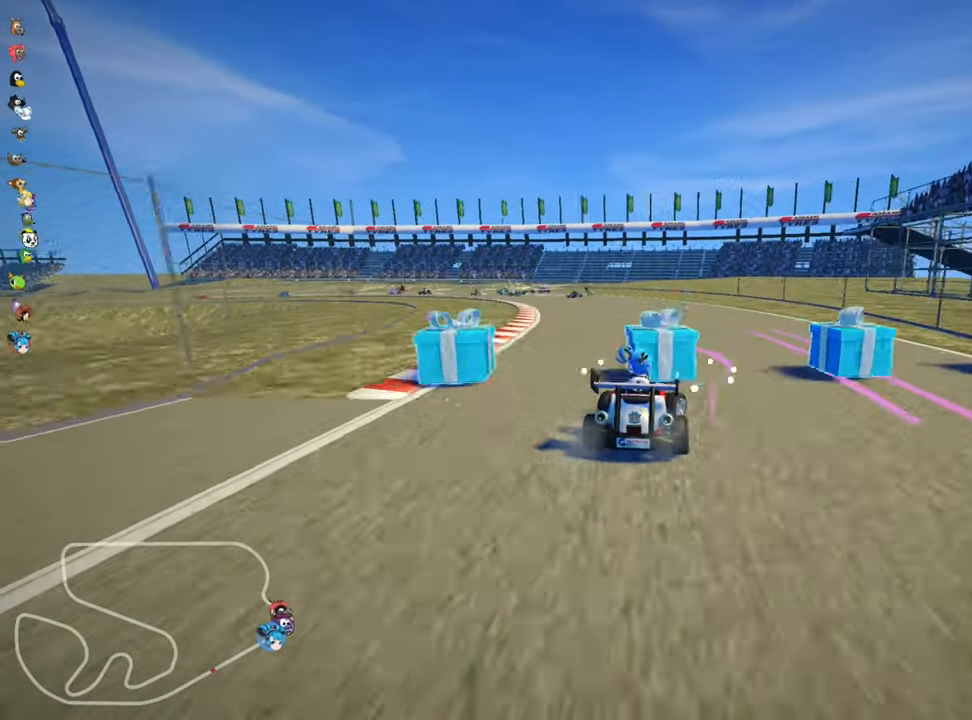
{"keys": ["skid", "up"], "events": [[33, "left", "down"], [33, "skid", "down"], [333, "left", "up"]]}
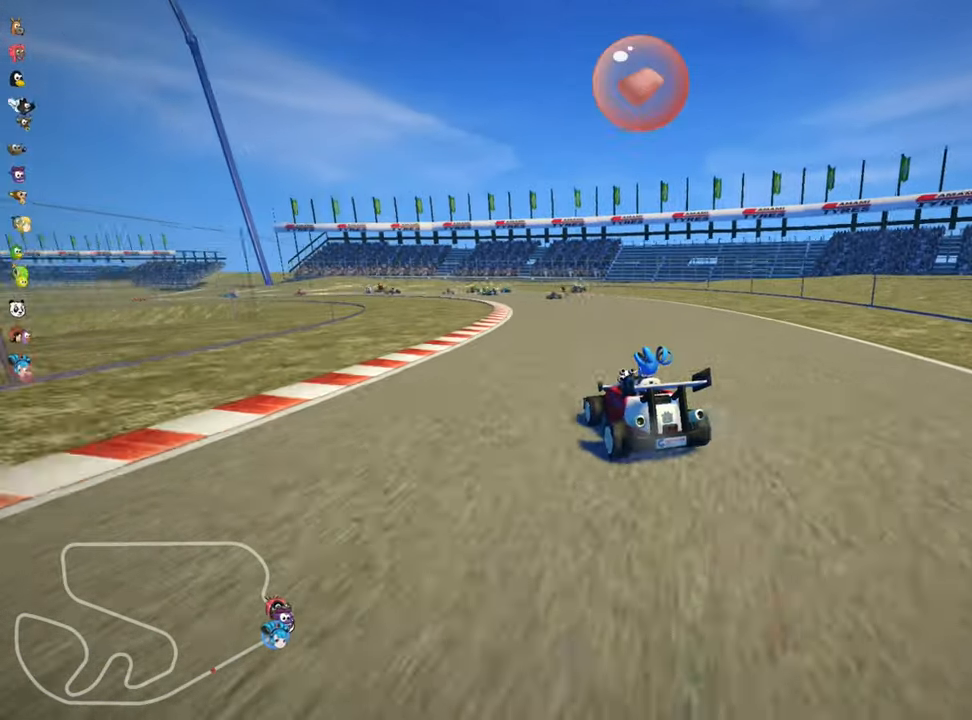
{"keys": ["right", "skid", "up"], "events": [[500, "right", "down"]]}
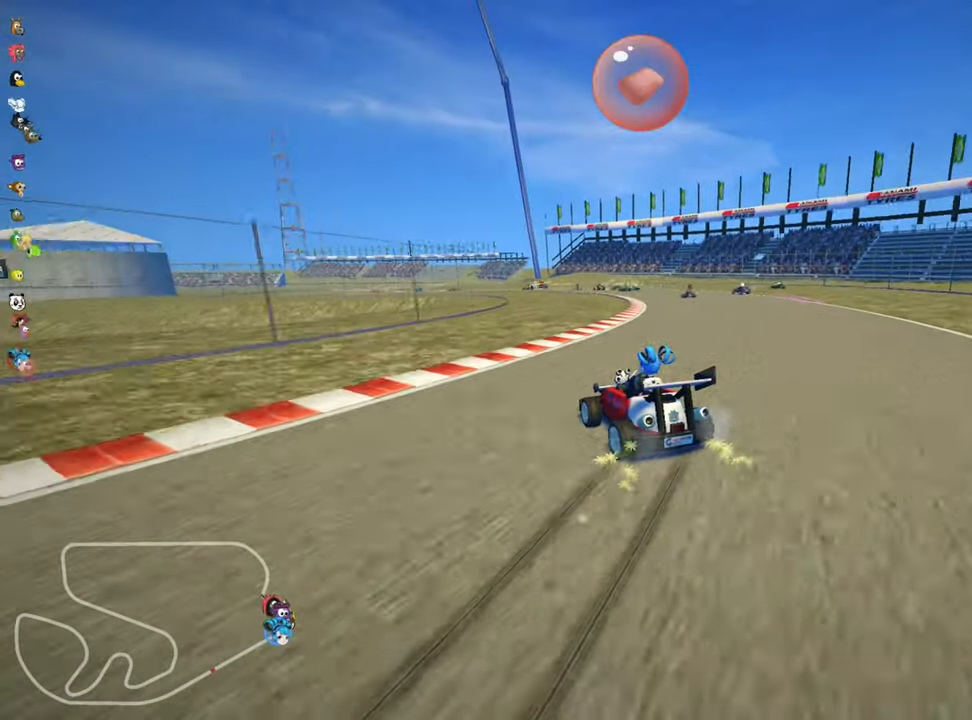
{"keys": ["right", "skid", "up"], "events": []}
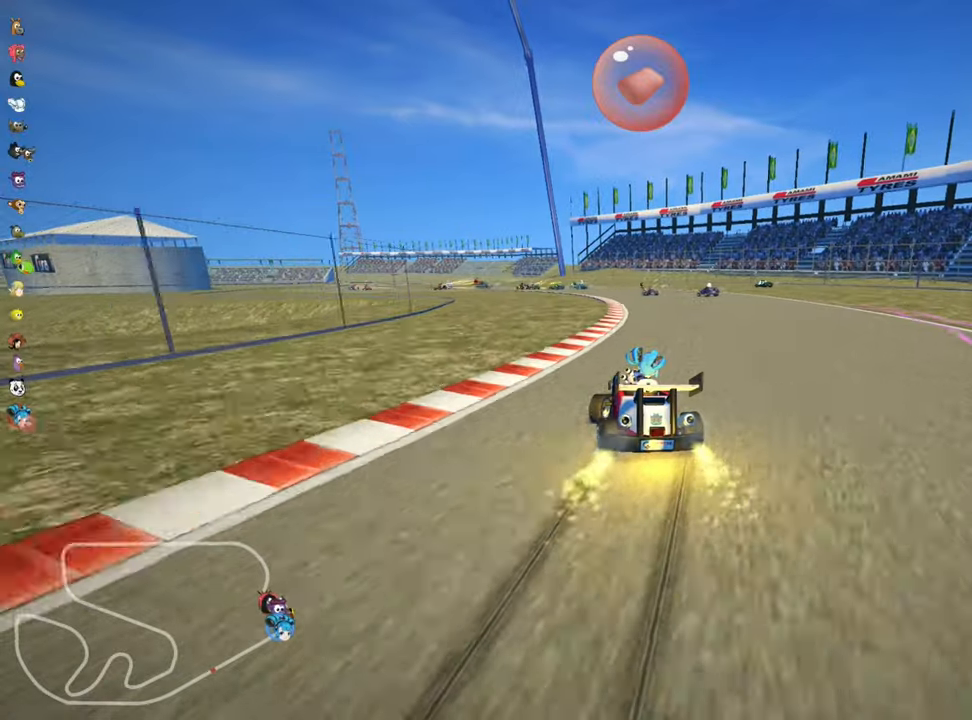
{"keys": ["right", "skid", "up"], "events": []}
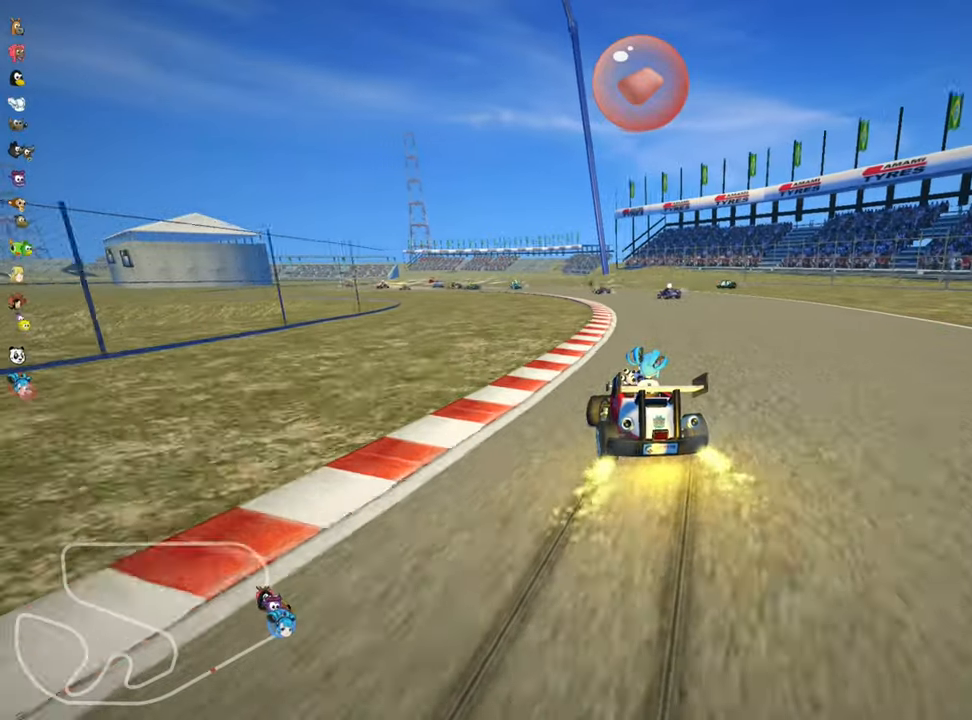
{"keys": ["left", "right", "skid", "up"], "events": [[467, "left", "down"]]}